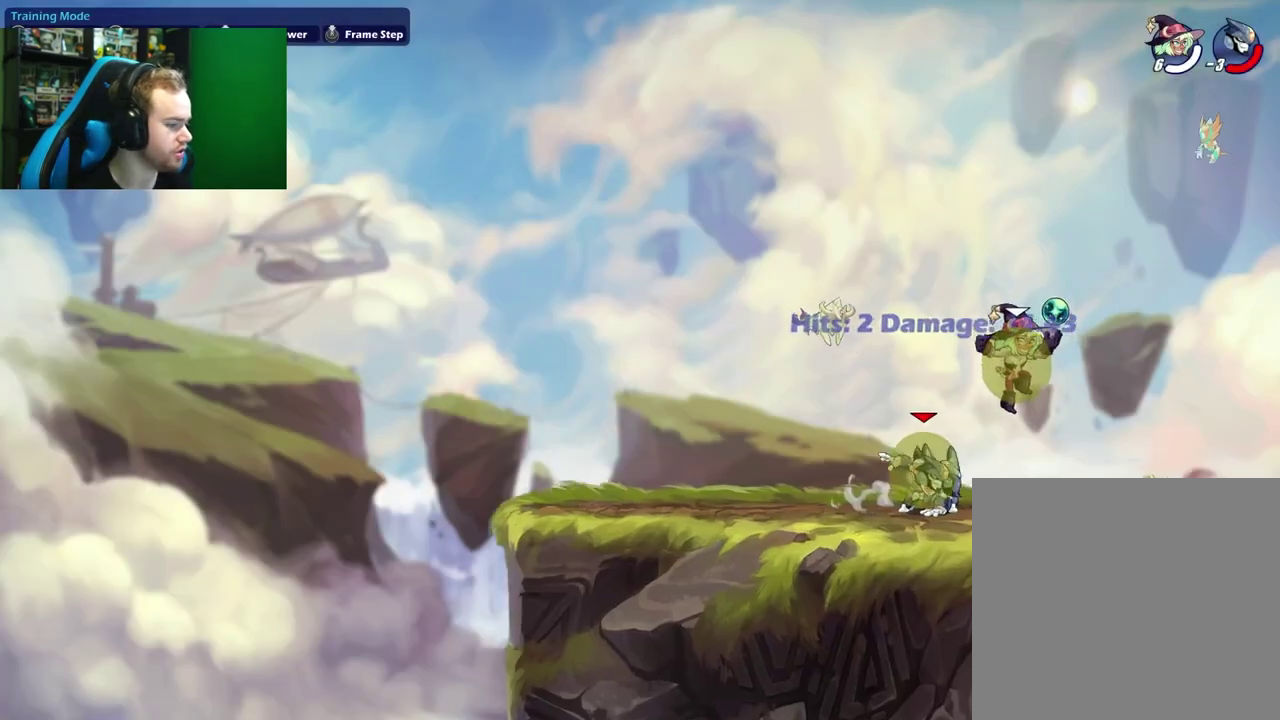
Gameplay with a controller (Xbox layout); each line is a JSON object with the inputs held at the frame after it (dt_ms = milliseconds from this image to that frame). "events" lists button and stick changes between this image and that frame as [ms after this image, input, new state], when the widget could be followed in between. Not read: right_stick.
{"dt_ms": 300, "buttons": ["X"], "left_stick": "down", "events": [[117, "left_stick", "down-left"], [250, "X", "down"], [250, "left_stick", "down"]]}
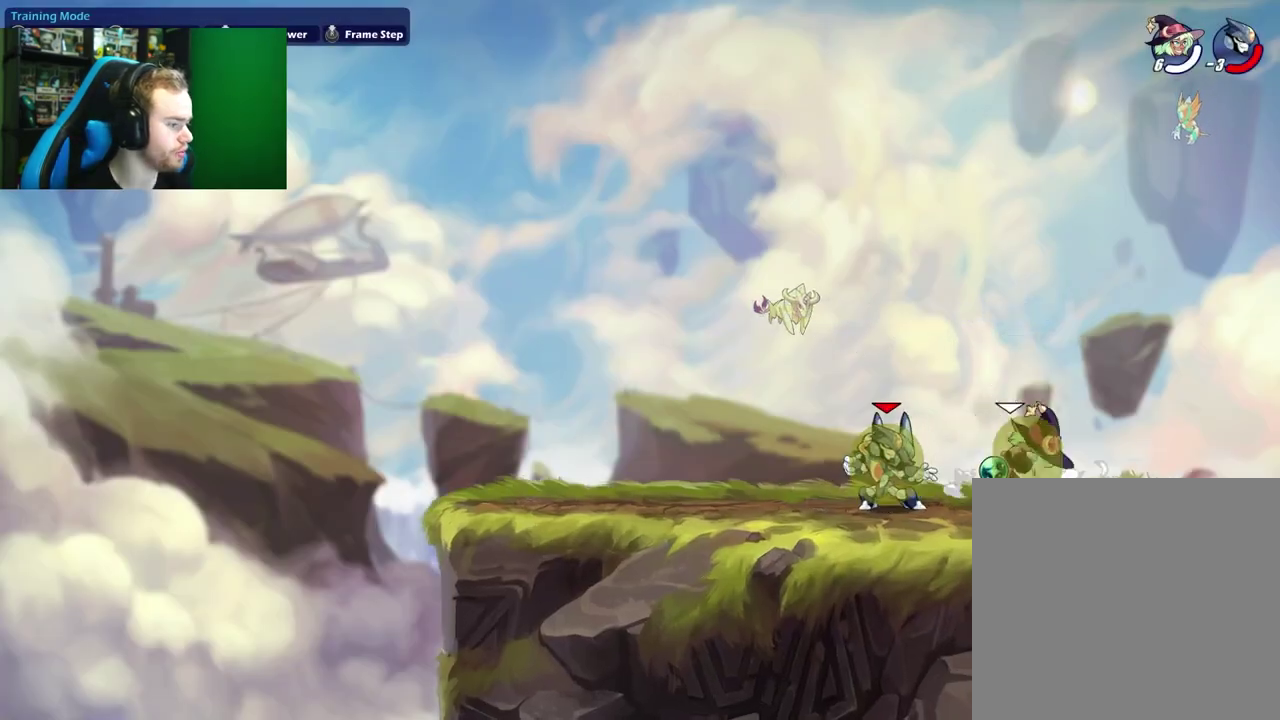
{"dt_ms": 900, "buttons": [], "left_stick": "right", "events": [[83, "X", "up"], [117, "left_stick", "center"], [333, "left_stick", "left"], [417, "A", "down"], [433, "X", "down"], [550, "A", "up"], [550, "X", "up"], [600, "left_stick", "right"]]}
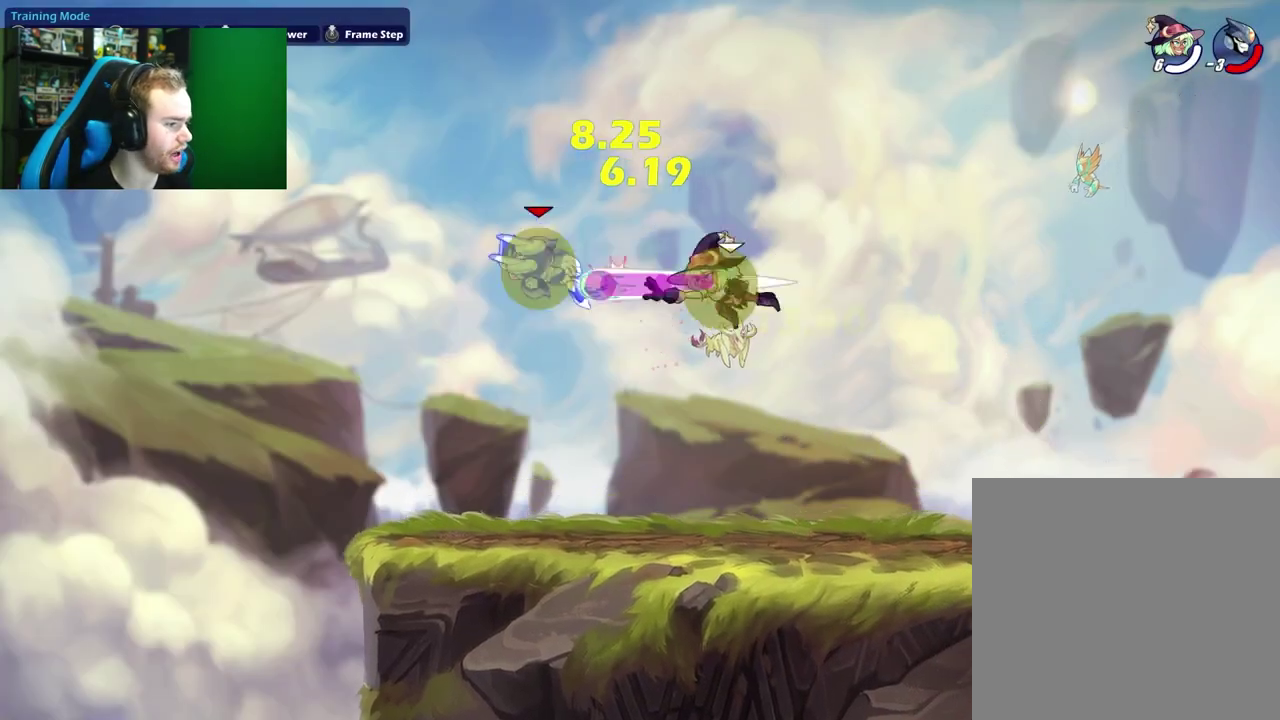
{"dt_ms": 300, "buttons": [], "left_stick": "right", "events": []}
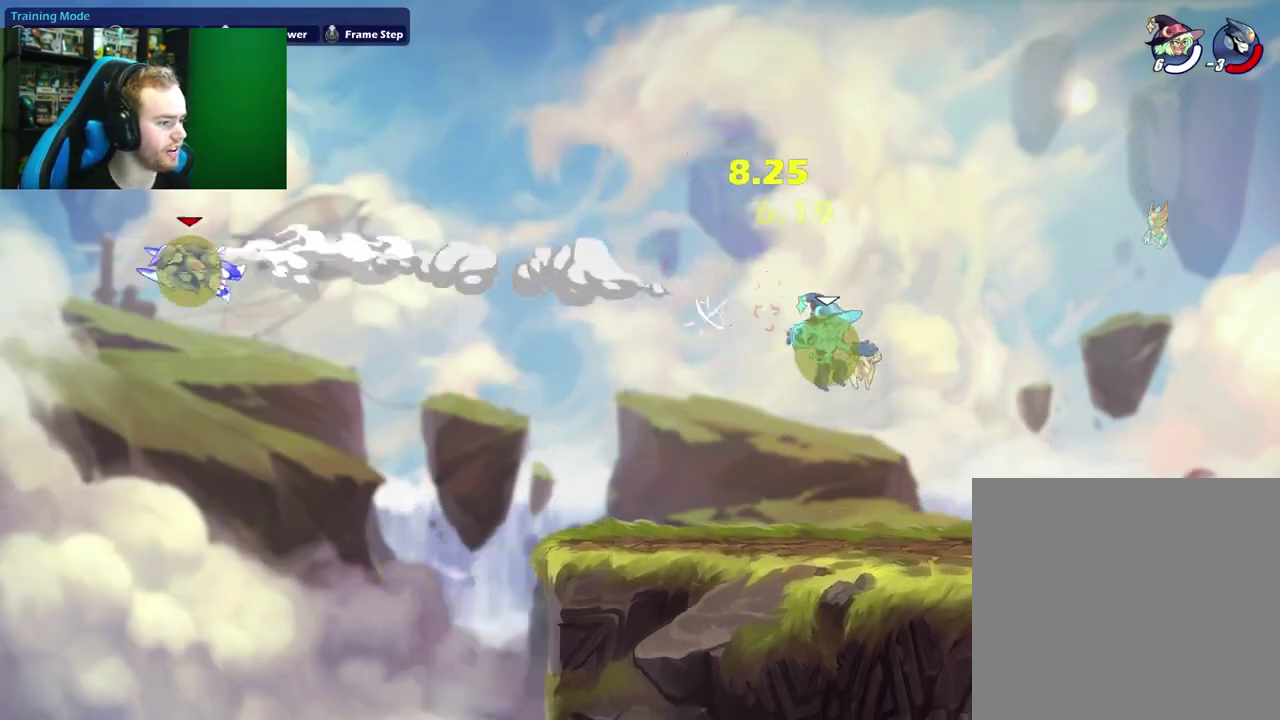
{"dt_ms": 500, "buttons": [], "left_stick": "down-left", "events": [[500, "left_stick", "down-left"]]}
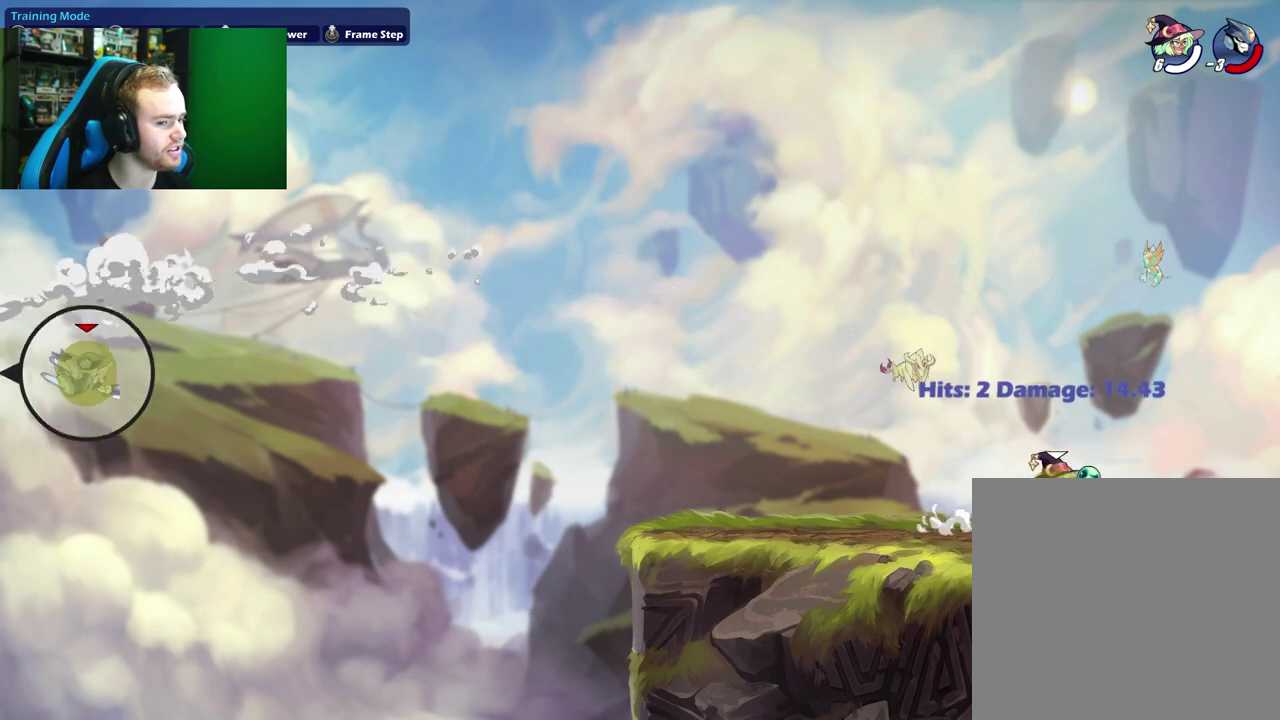
{"dt_ms": 300, "buttons": [], "left_stick": "center", "events": [[133, "left_stick", "center"]]}
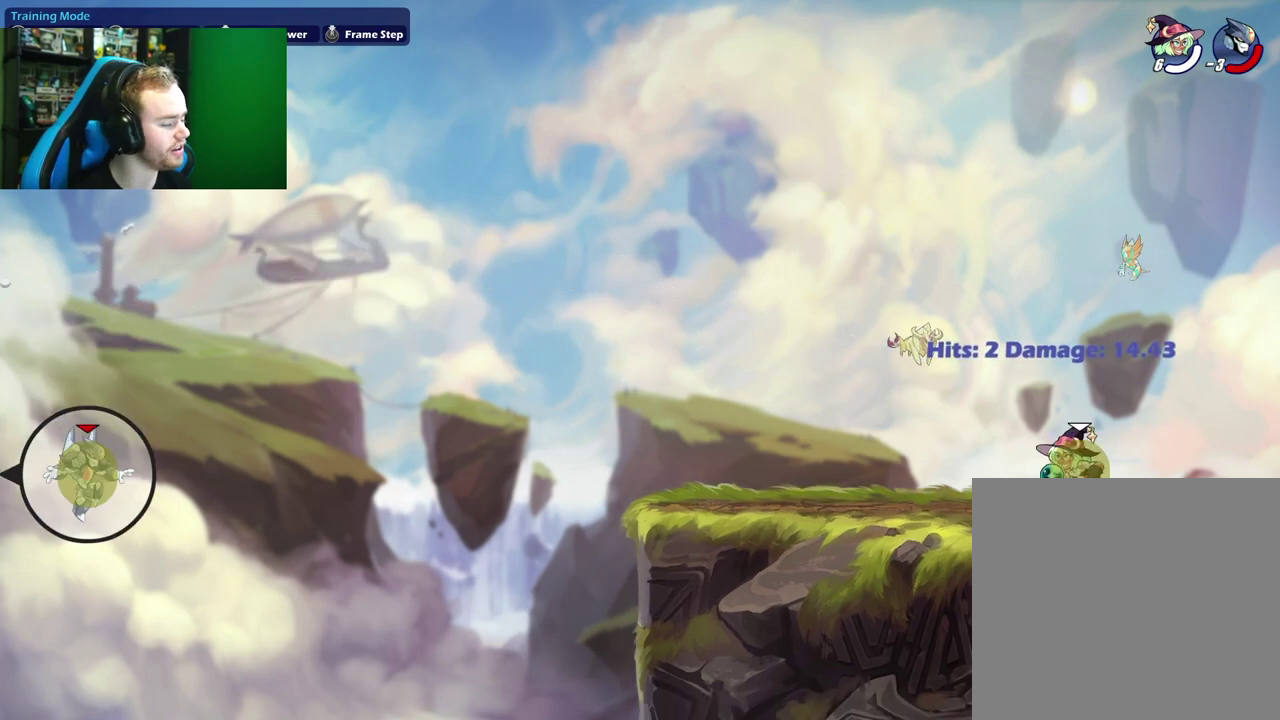
{"dt_ms": 700, "buttons": [], "left_stick": "center", "events": [[133, "left_stick", "right"], [383, "left_stick", "left"], [550, "left_stick", "center"]]}
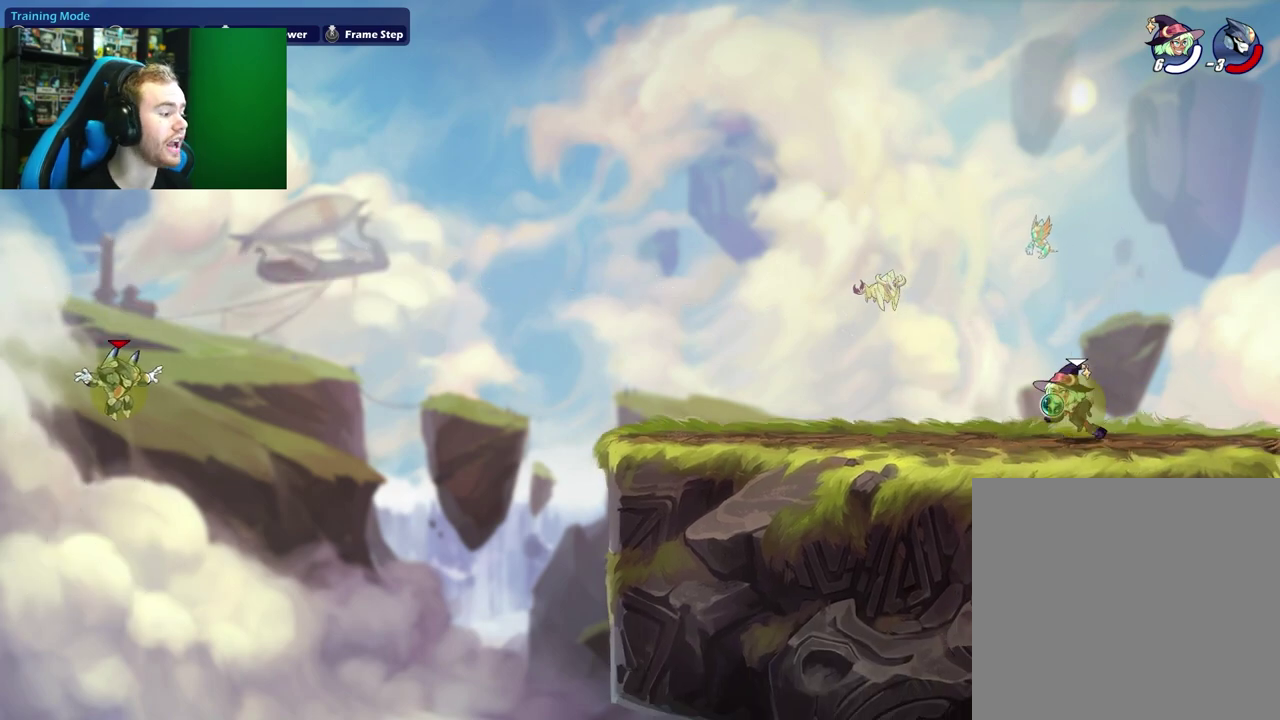
{"dt_ms": 500, "buttons": [], "left_stick": "center", "events": [[200, "left_stick", "down"], [267, "X", "down"], [333, "left_stick", "down-left"], [417, "left_stick", "center"], [450, "X", "up"]]}
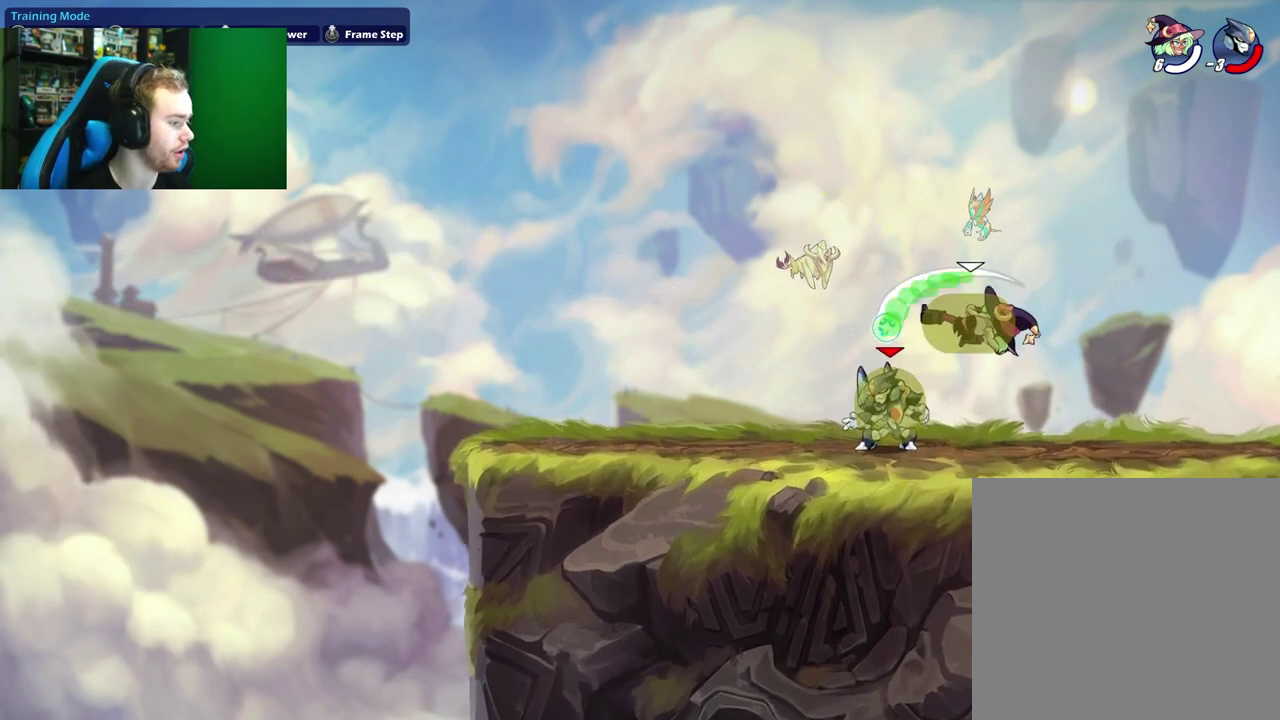
{"dt_ms": 500, "buttons": [], "left_stick": "left", "events": [[100, "left_stick", "left"], [250, "A", "down"], [300, "X", "down"], [367, "A", "up"], [450, "X", "up"]]}
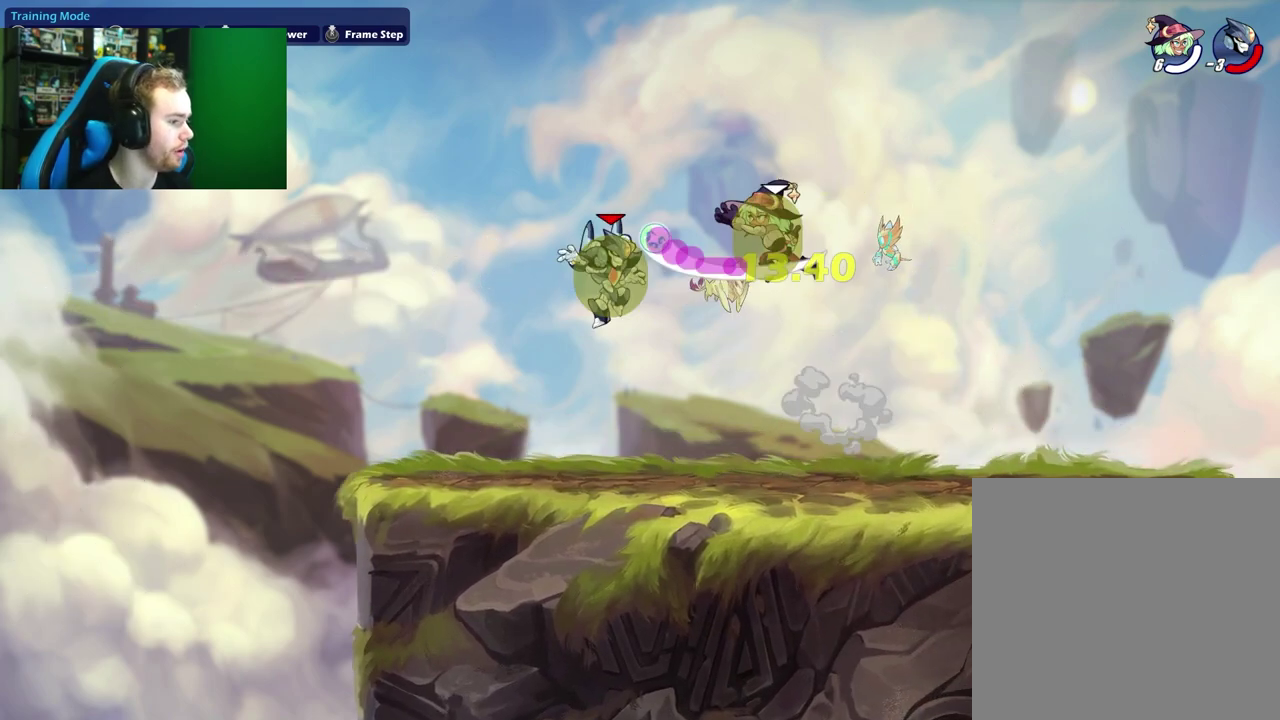
{"dt_ms": 400, "buttons": [], "left_stick": "right", "events": [[50, "left_stick", "right"]]}
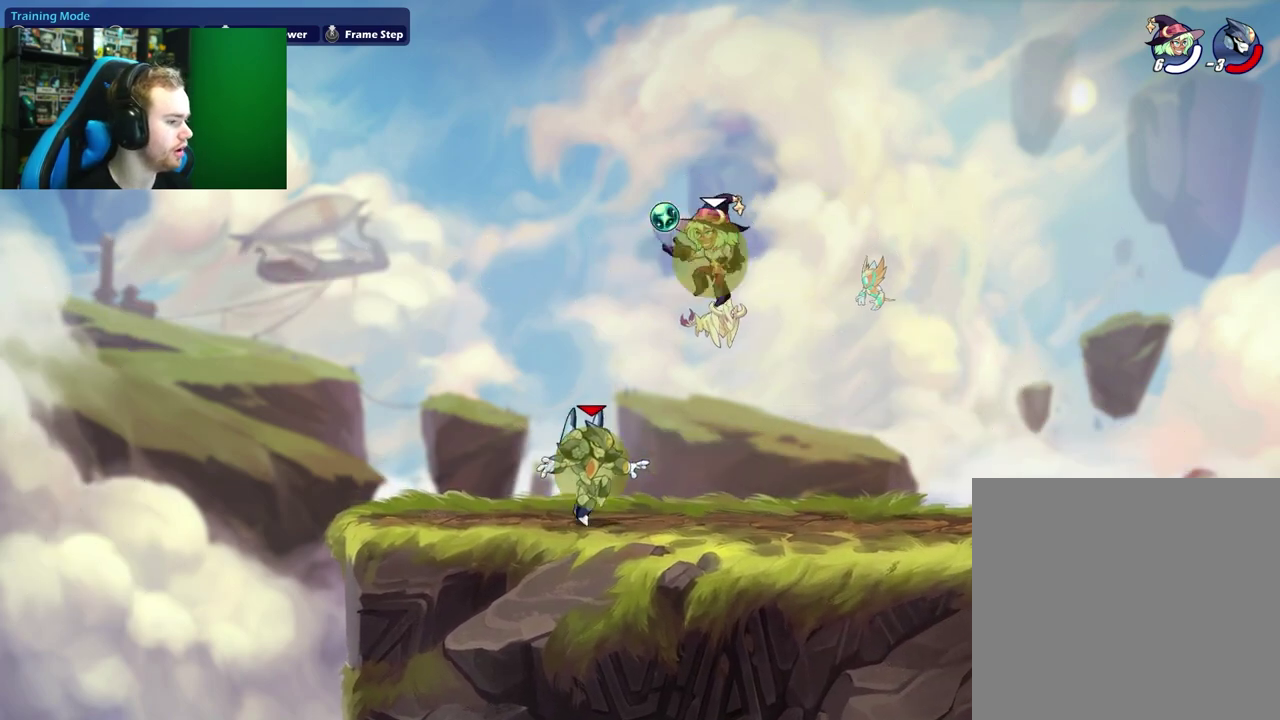
{"dt_ms": 800, "buttons": ["X"], "left_stick": "down-left", "events": [[150, "left_stick", "down-right"], [200, "left_stick", "right"], [400, "left_stick", "center"], [450, "left_stick", "left"], [600, "left_stick", "center"], [650, "left_stick", "down"], [700, "X", "down"], [767, "left_stick", "down-left"]]}
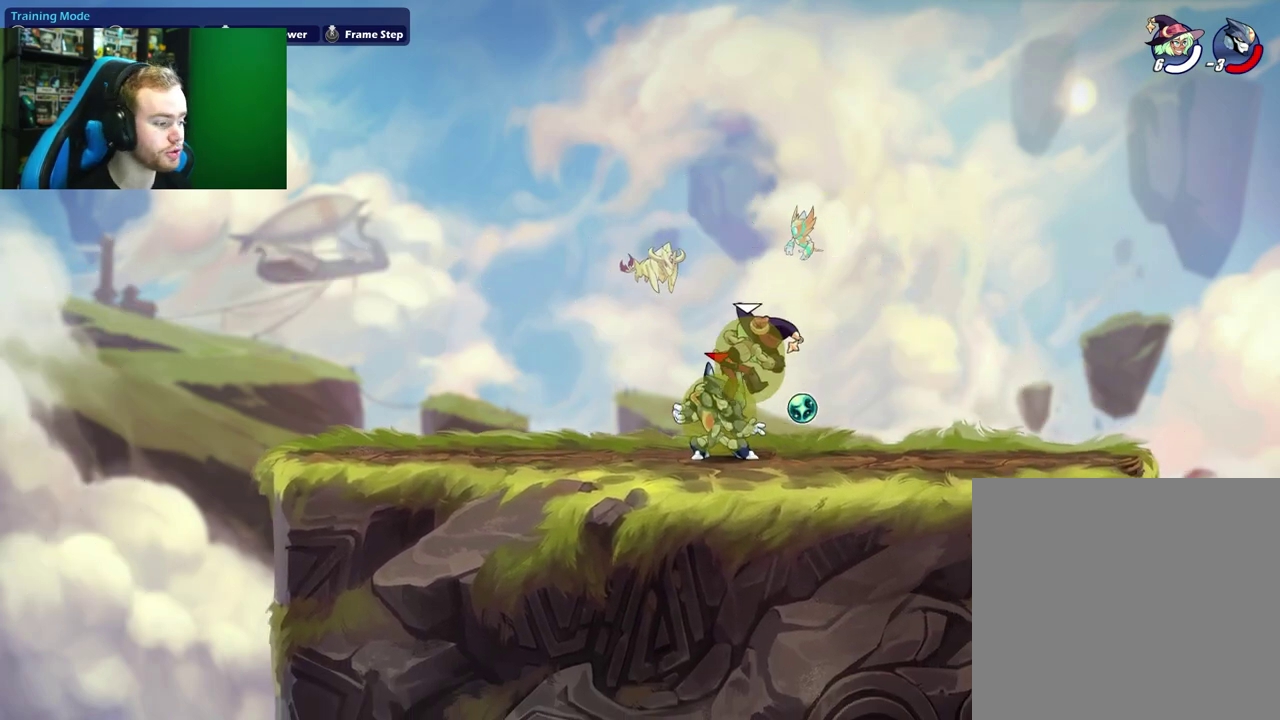
{"dt_ms": 300, "buttons": [], "left_stick": "center", "events": [[50, "X", "up"], [83, "left_stick", "center"]]}
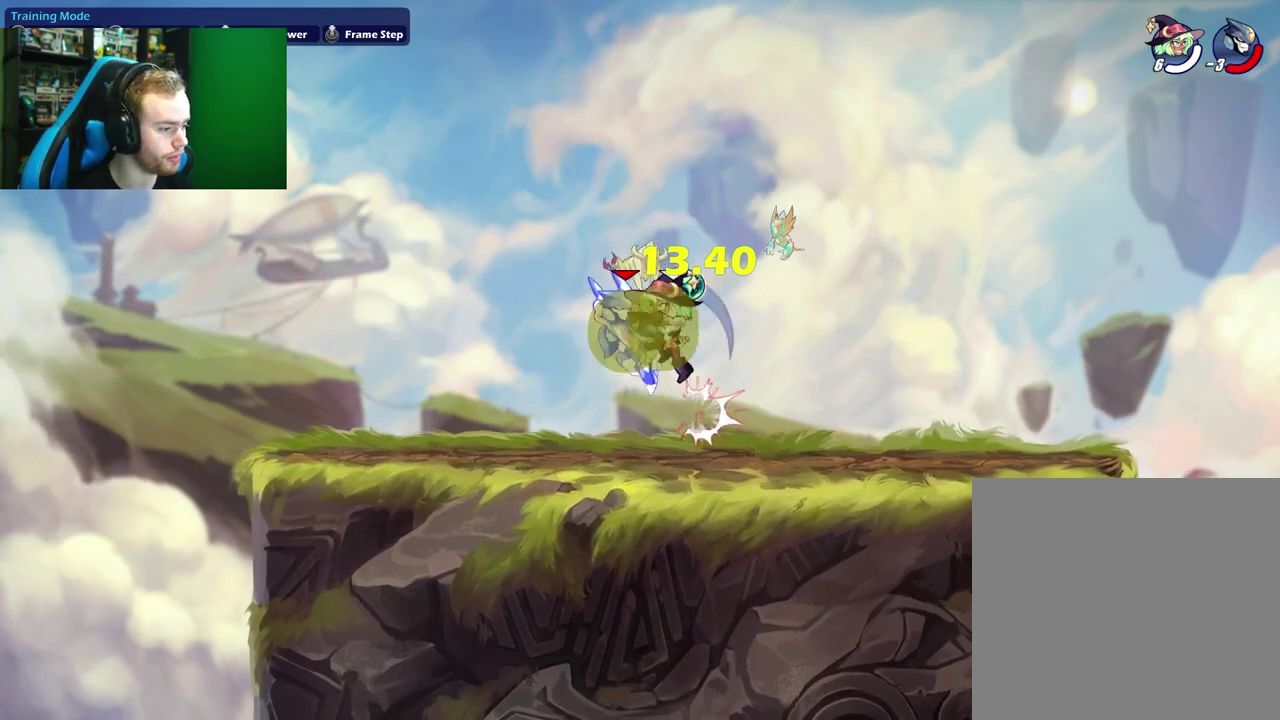
{"dt_ms": 600, "buttons": [], "left_stick": "right", "events": [[17, "left_stick", "left"], [67, "A", "down"], [67, "X", "down"], [183, "A", "up"], [183, "X", "up"], [183, "left_stick", "right"]]}
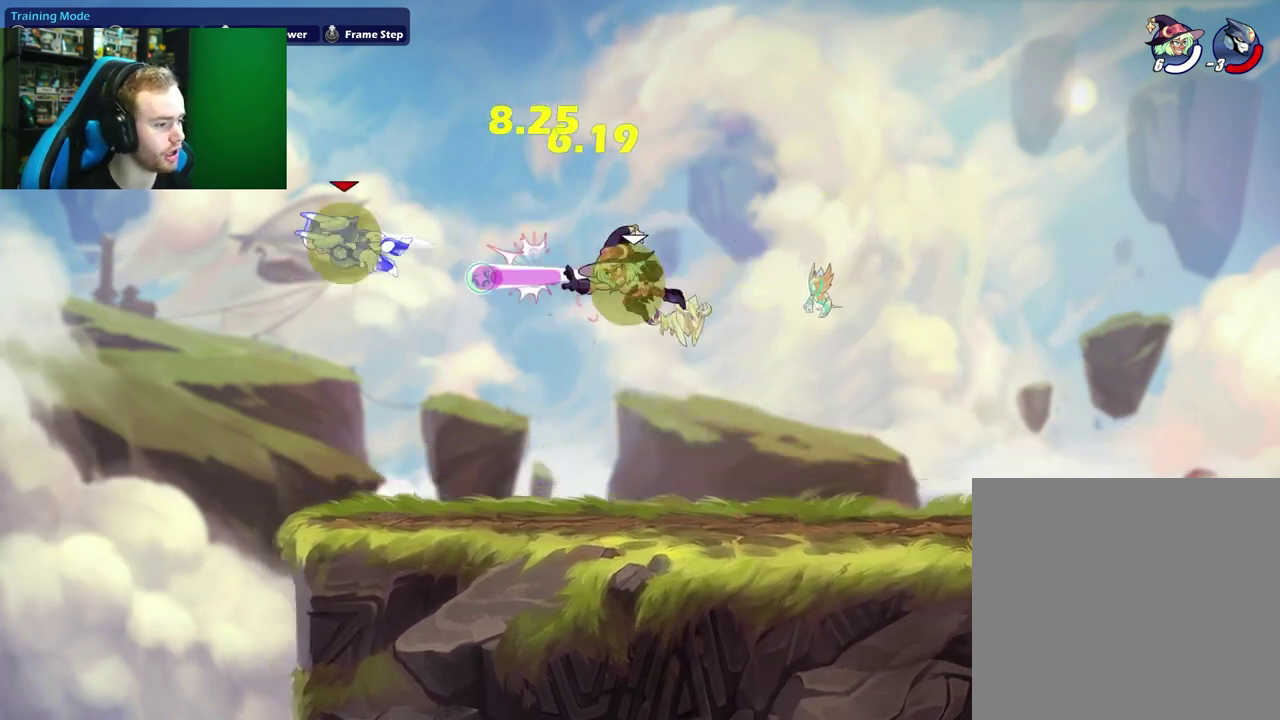
{"dt_ms": 400, "buttons": [], "left_stick": "up-right", "events": [[283, "left_stick", "up-right"]]}
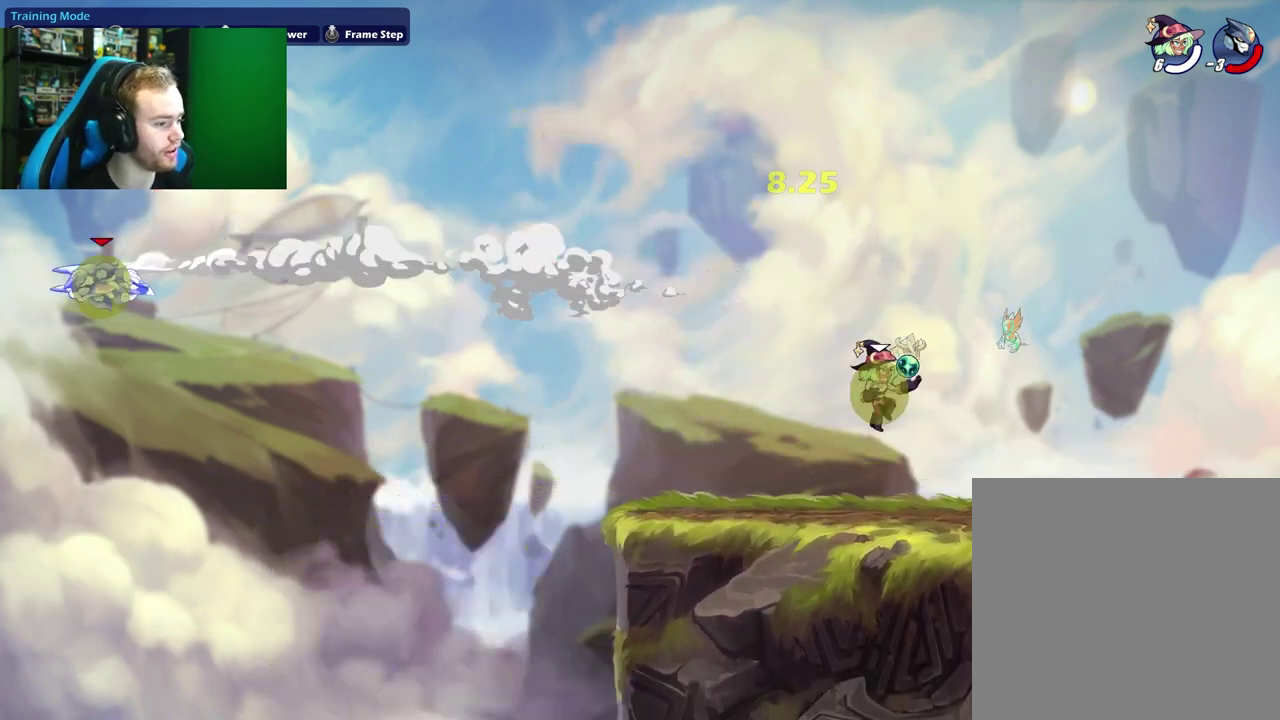
{"dt_ms": 600, "buttons": [], "left_stick": "left", "events": [[550, "left_stick", "left"]]}
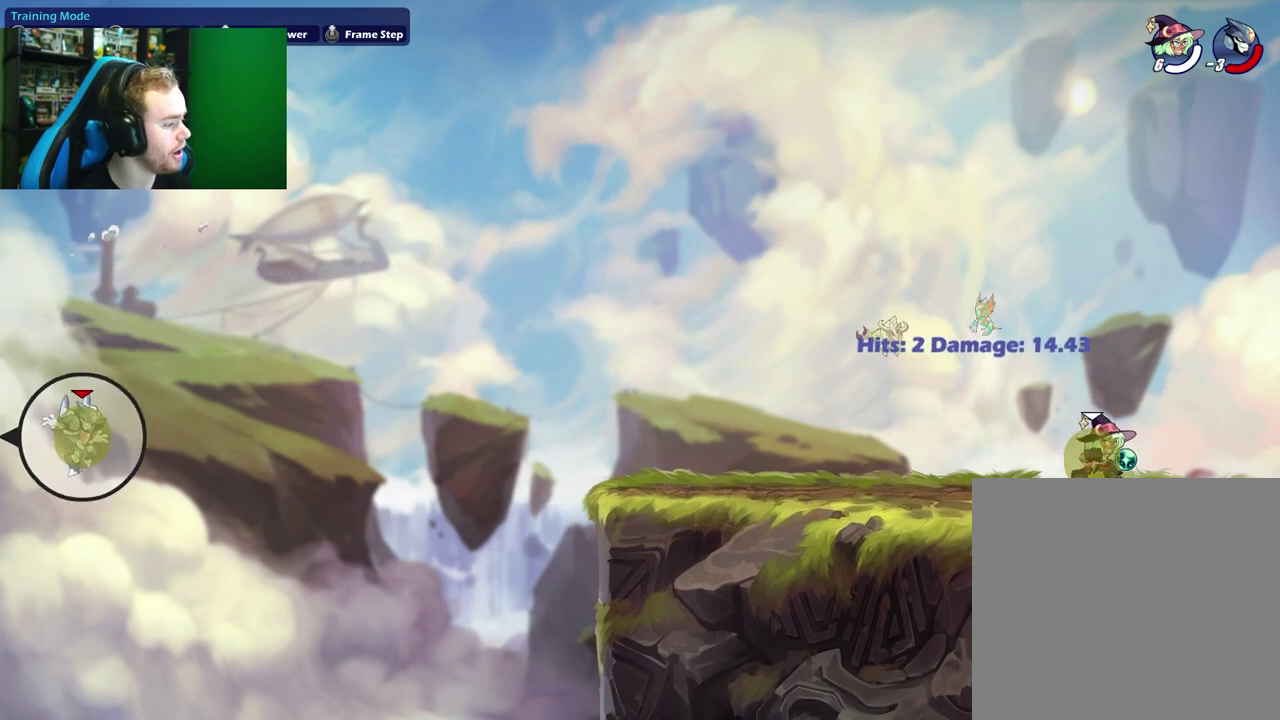
{"dt_ms": 400, "buttons": [], "left_stick": "center", "events": [[83, "left_stick", "center"]]}
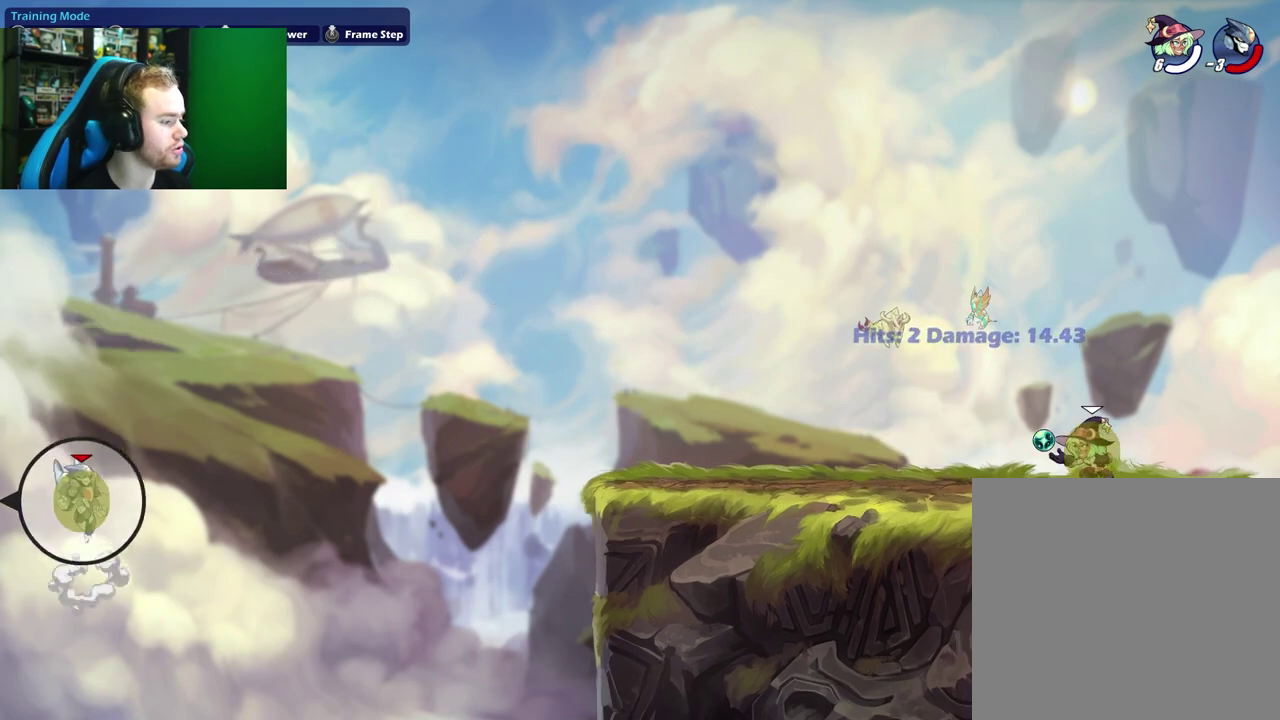
{"dt_ms": 500, "buttons": [], "left_stick": "center", "events": [[200, "left_stick", "down"], [317, "X", "down"], [350, "left_stick", "down-right"], [433, "X", "up"], [433, "left_stick", "center"]]}
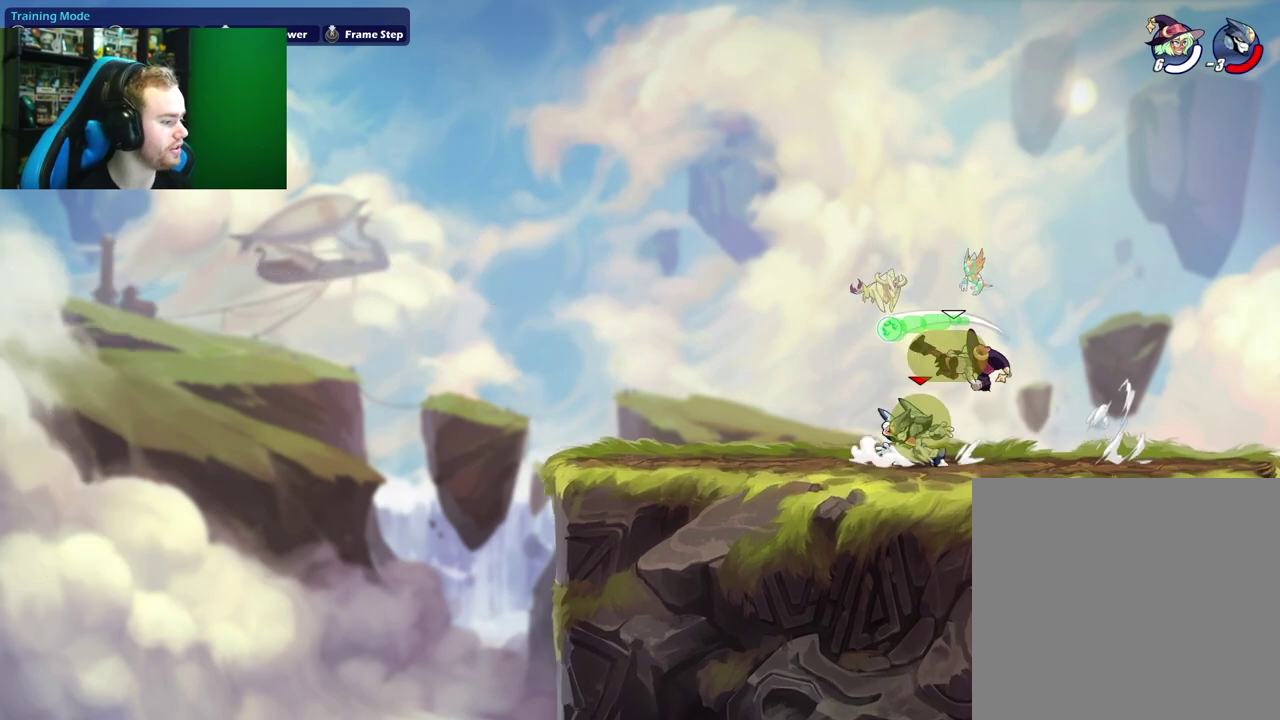
{"dt_ms": 400, "buttons": [], "left_stick": "center", "events": []}
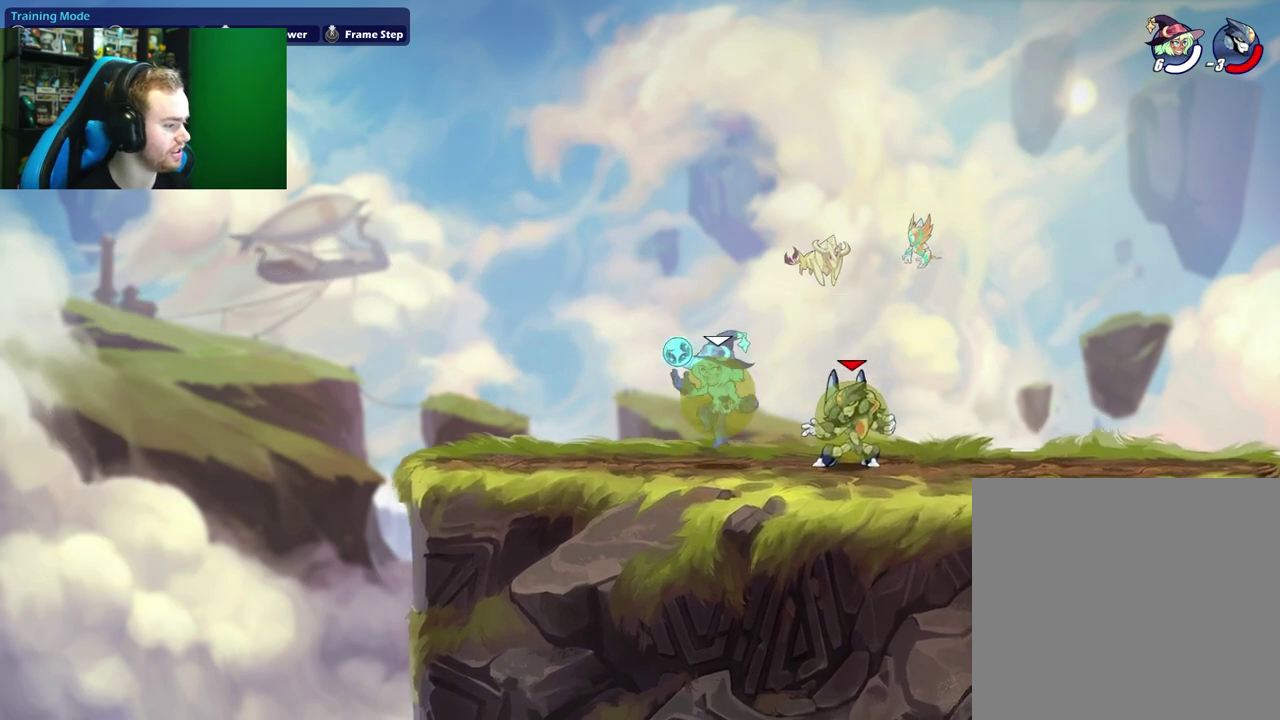
{"dt_ms": 800, "buttons": [], "left_stick": "center", "events": [[133, "left_stick", "right"], [333, "X", "down"], [333, "left_stick", "down"], [450, "X", "up"], [500, "left_stick", "center"]]}
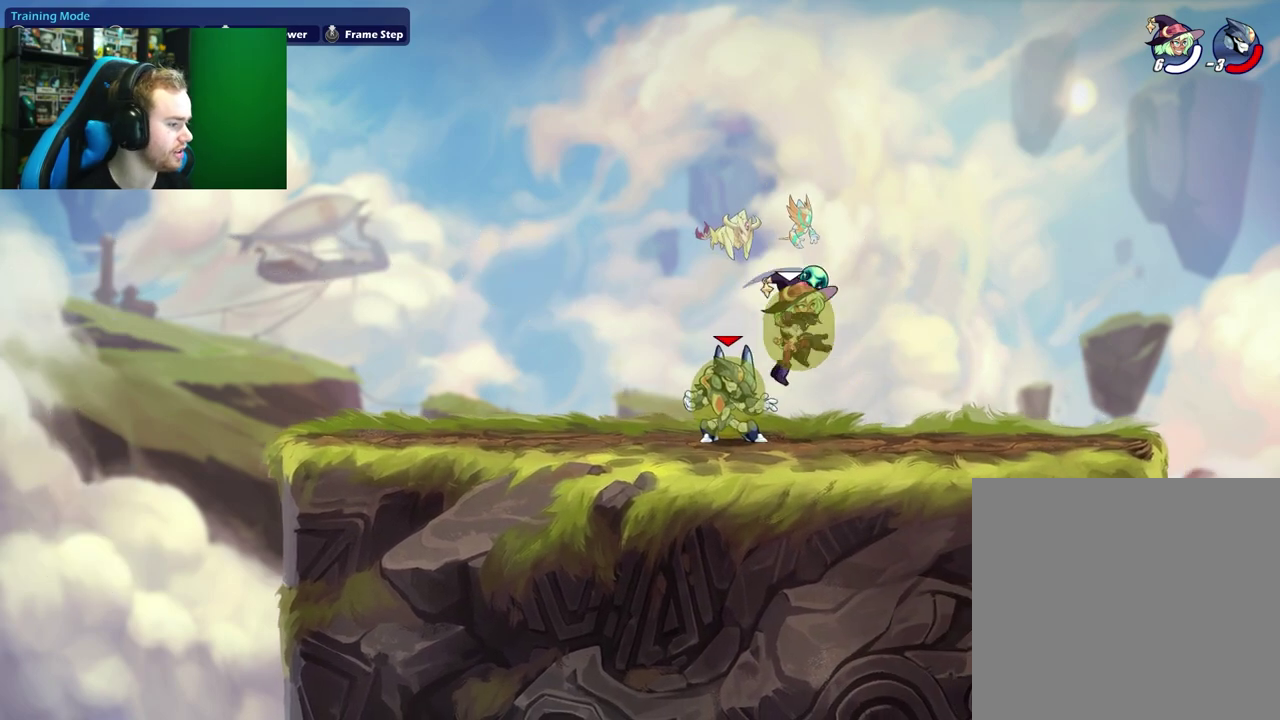
{"dt_ms": 300, "buttons": [], "left_stick": "right", "events": [[100, "left_stick", "right"]]}
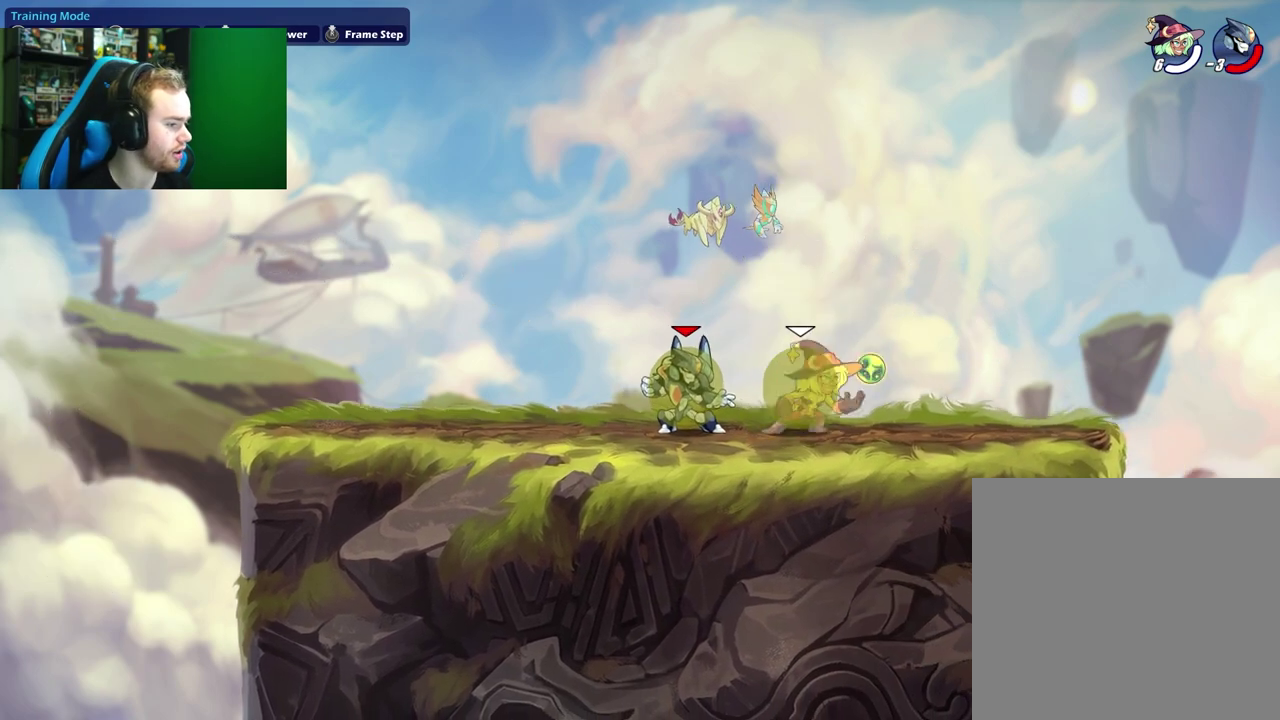
{"dt_ms": 600, "buttons": [], "left_stick": "center", "events": [[100, "left_stick", "left"], [300, "left_stick", "down-left"], [350, "left_stick", "down"], [367, "X", "down"], [500, "X", "up"], [567, "left_stick", "center"]]}
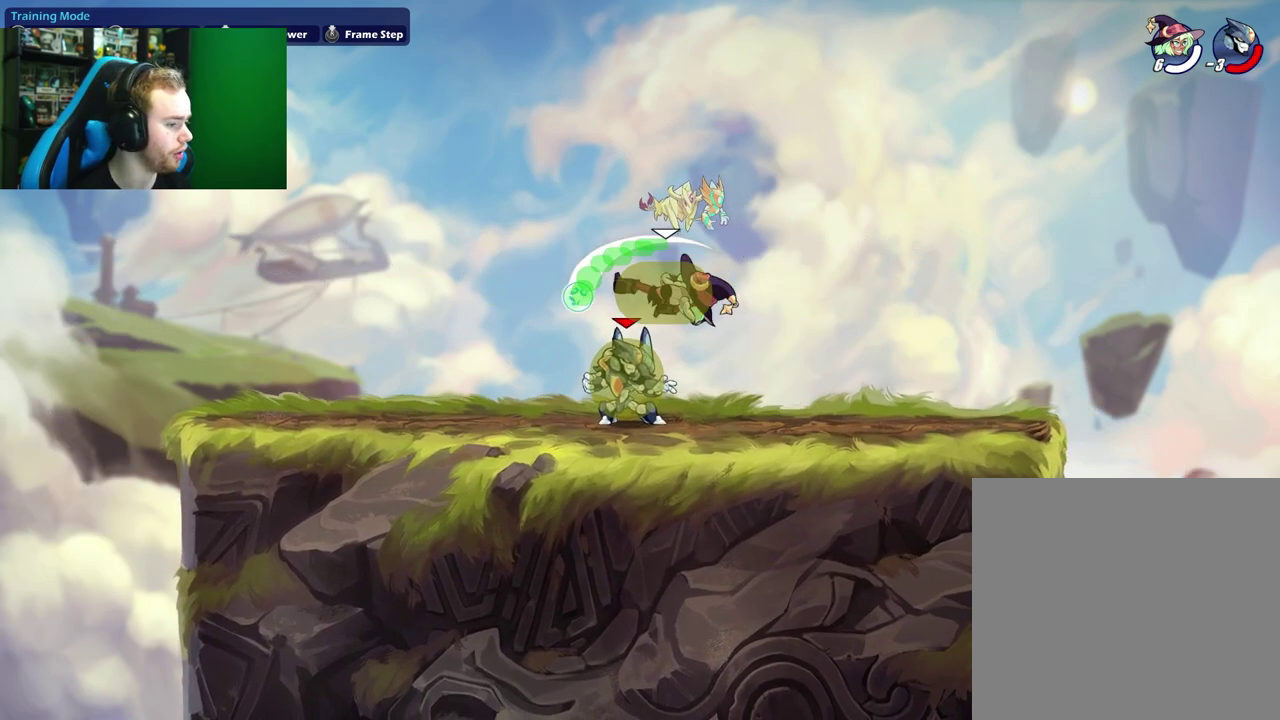
{"dt_ms": 400, "buttons": [], "left_stick": "right", "events": [[133, "left_stick", "left"], [183, "A", "down"], [200, "X", "down"], [300, "A", "up"], [317, "X", "up"], [317, "left_stick", "right"]]}
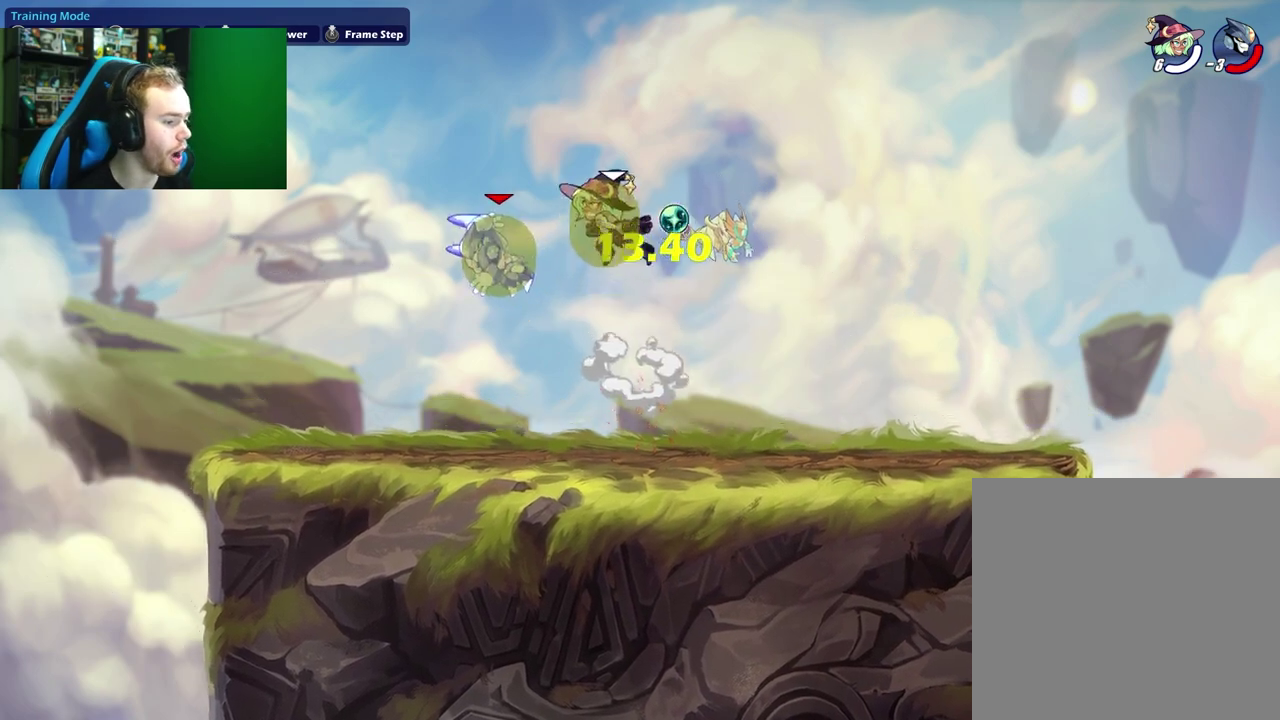
{"dt_ms": 400, "buttons": [], "left_stick": "down-right", "events": [[233, "left_stick", "down-right"]]}
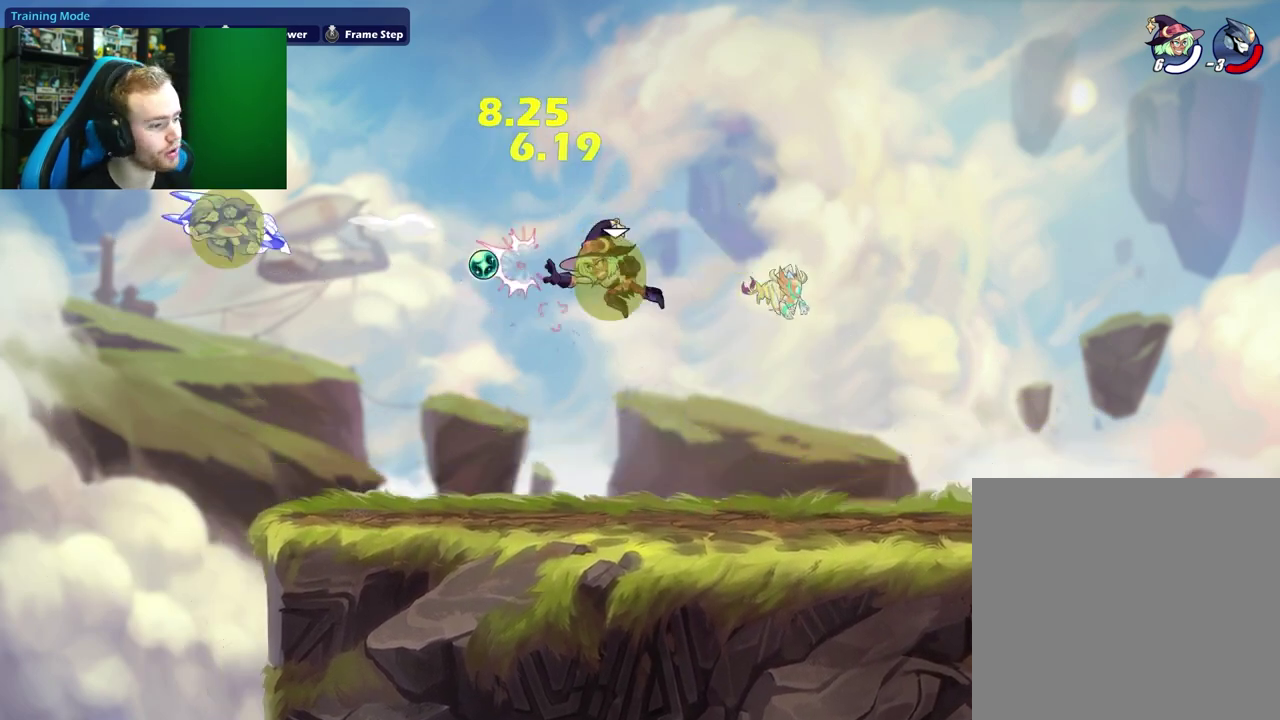
{"dt_ms": 600, "buttons": [], "left_stick": "right", "events": [[67, "left_stick", "center"], [233, "left_stick", "down-left"], [367, "left_stick", "left"], [500, "left_stick", "down-right"], [567, "left_stick", "right"]]}
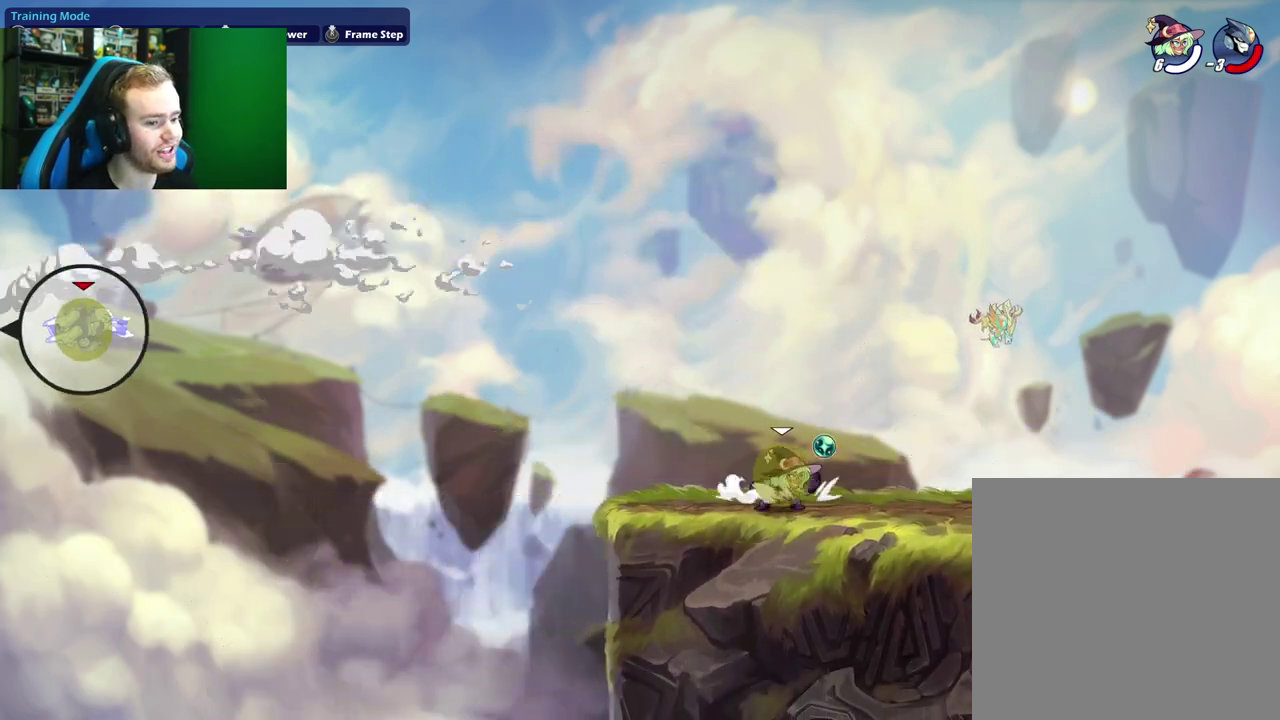
{"dt_ms": 600, "buttons": [], "left_stick": "center", "events": [[67, "left_stick", "center"]]}
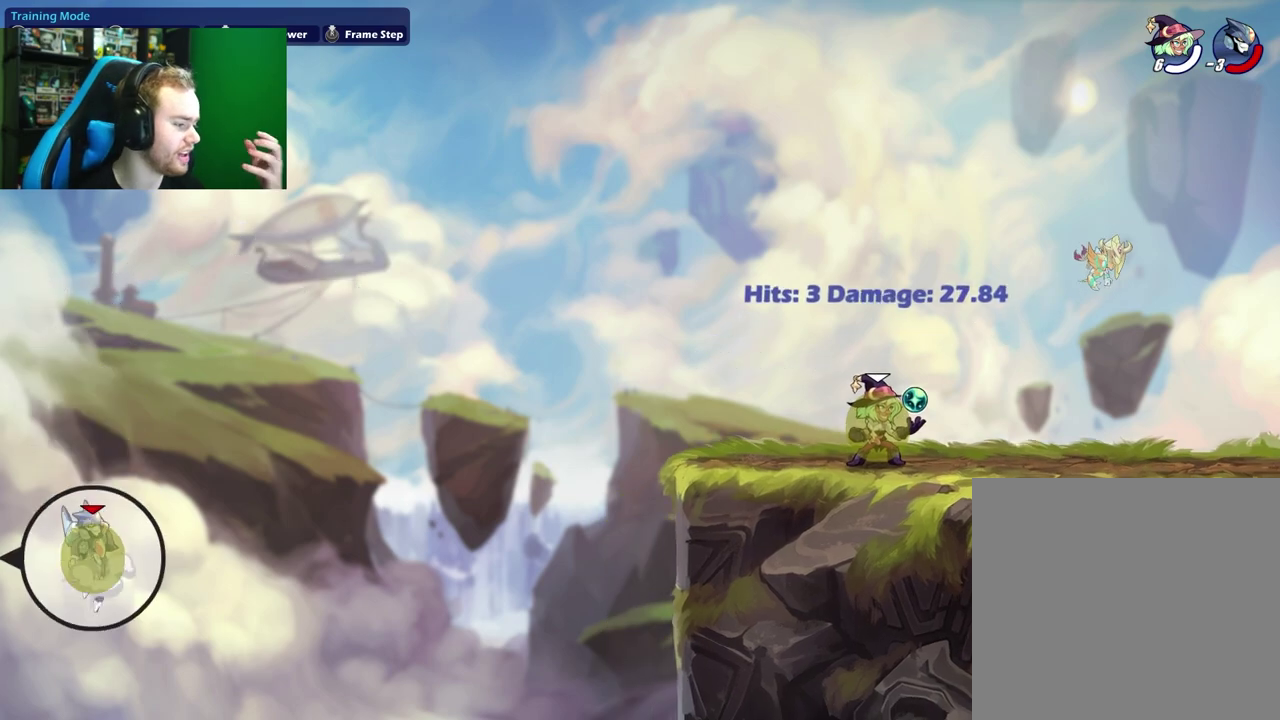
{"dt_ms": 400, "buttons": [], "left_stick": "left", "events": [[150, "left_stick", "right"], [350, "left_stick", "left"]]}
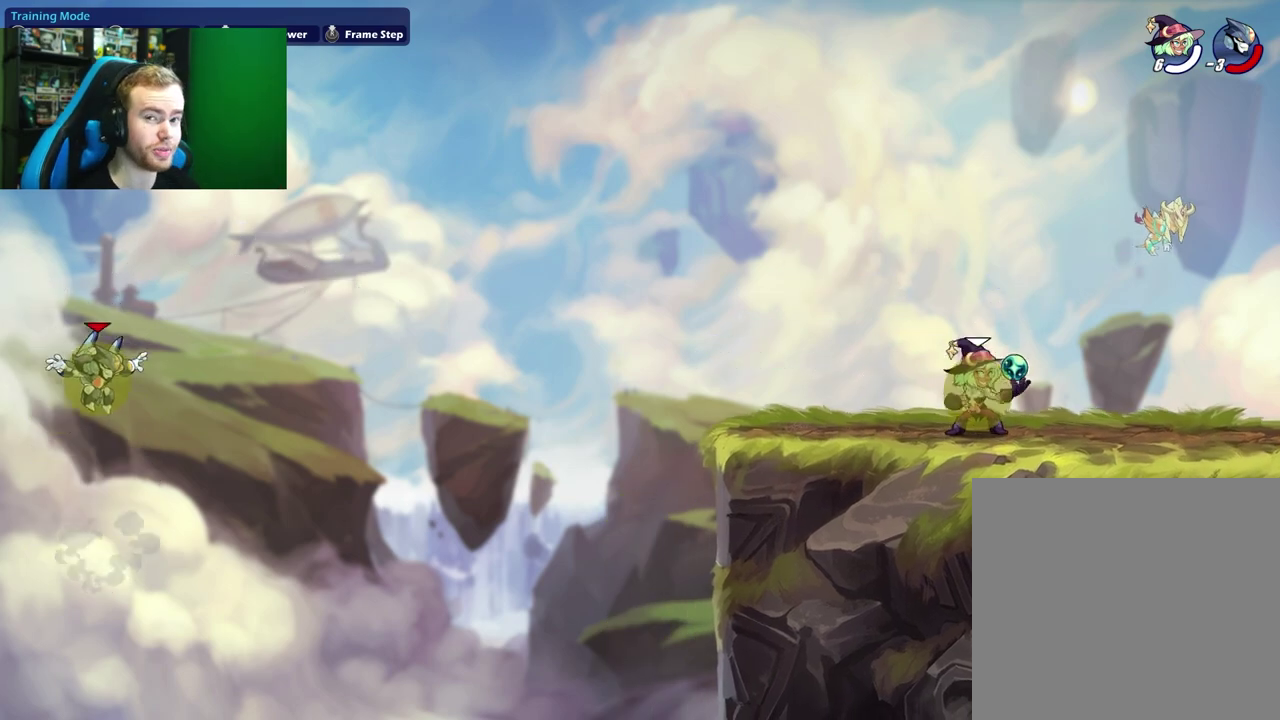
{"dt_ms": 500, "buttons": [], "left_stick": "right", "events": [[317, "left_stick", "right"]]}
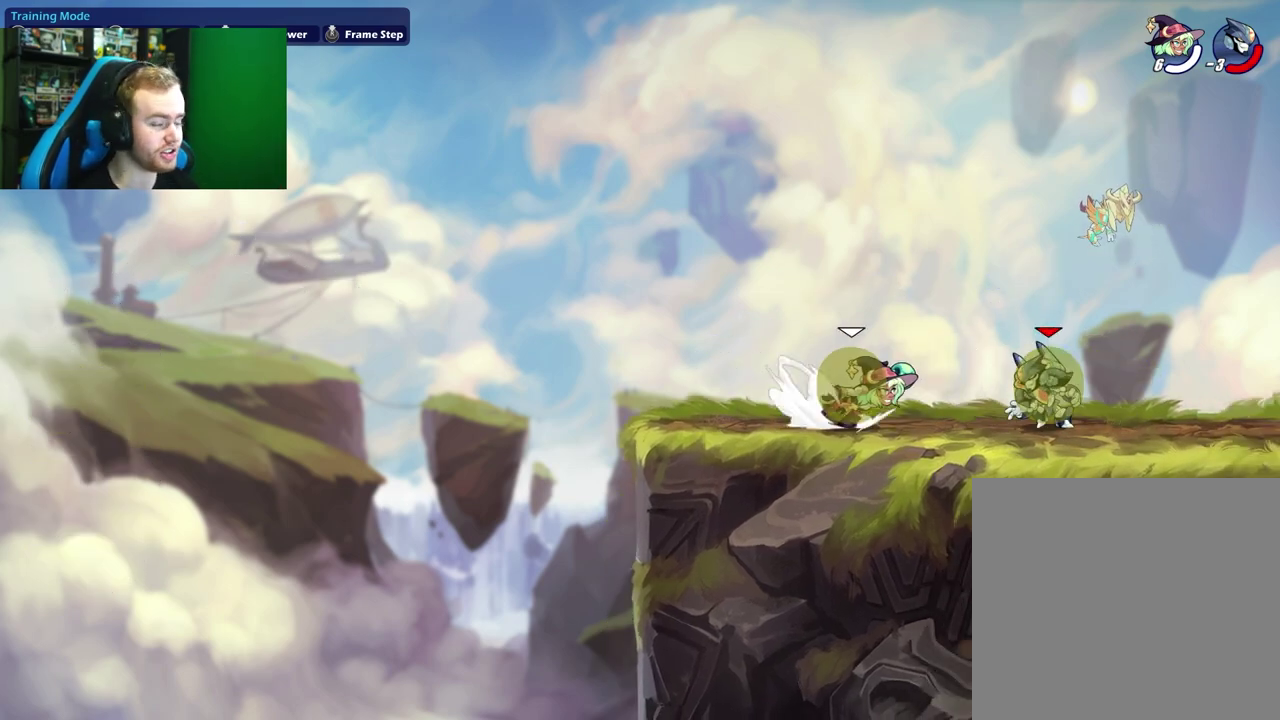
{"dt_ms": 500, "buttons": [], "left_stick": "center", "events": [[483, "left_stick", "center"]]}
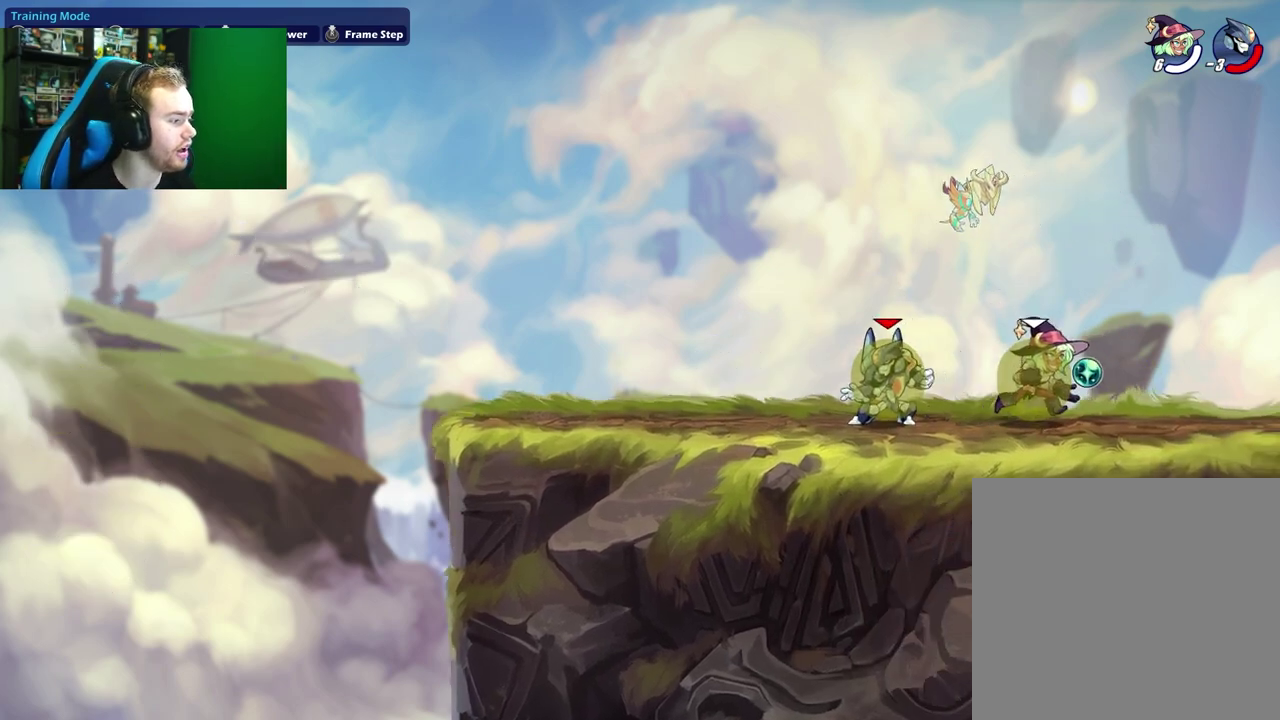
{"dt_ms": 500, "buttons": [], "left_stick": "center", "events": [[17, "left_stick", "left"], [267, "left_stick", "center"]]}